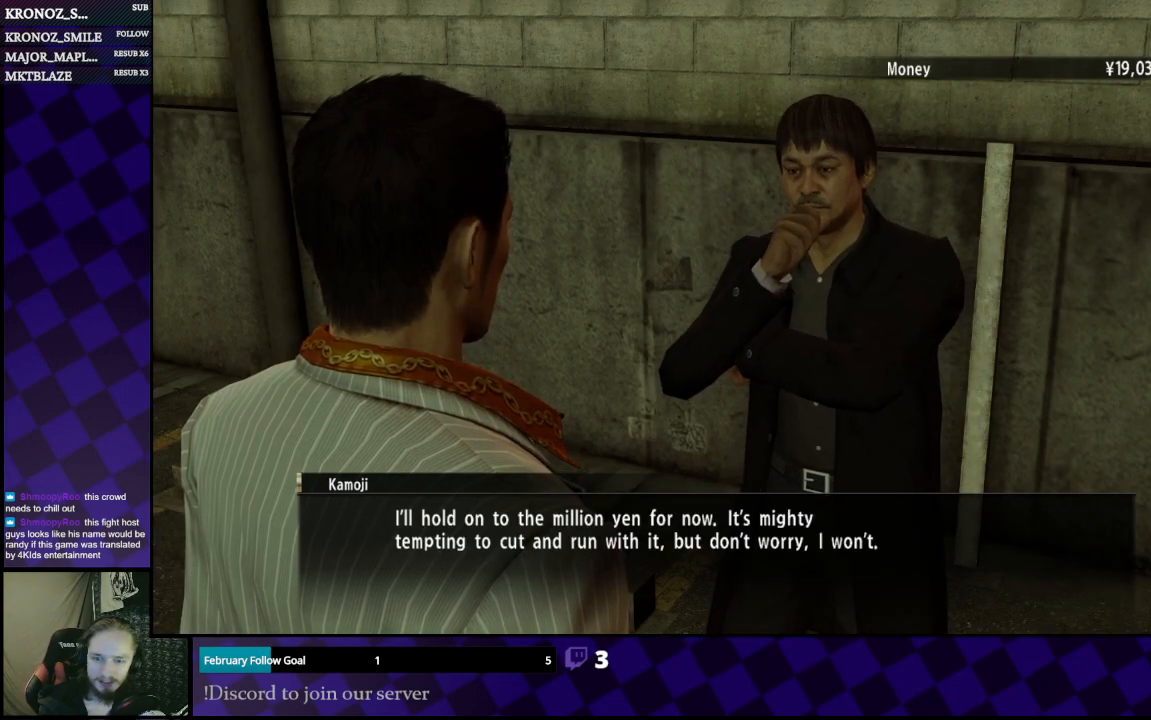
Gameplay with a controller (Xbox layout); each line is a JSON object with the inputs held at the frame after it. "events" lists button and stick changes between this image and that frame as [ms after this image, input, new state], when the widget could be followed in between.
{"buttons": [], "left_stick": "center", "right_stick": "center", "events": [[433, "A", "down"], [500, "A", "up"]]}
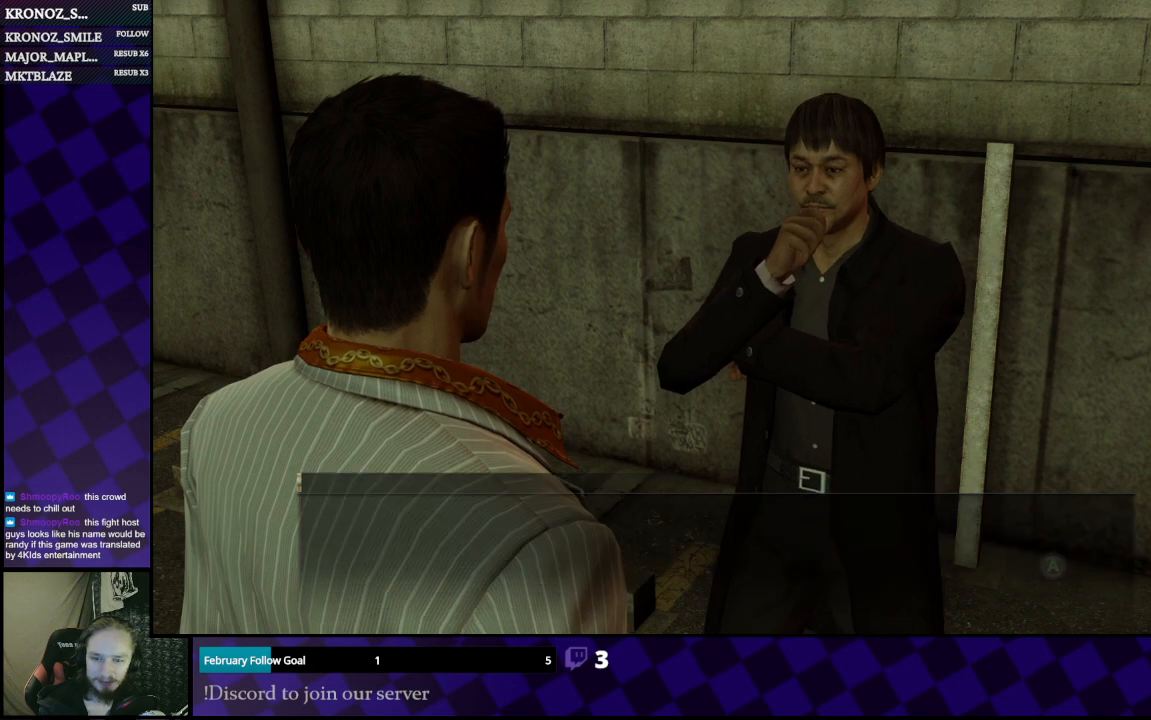
{"buttons": [], "left_stick": "center", "right_stick": "center", "events": [[133, "A", "down"], [267, "A", "up"]]}
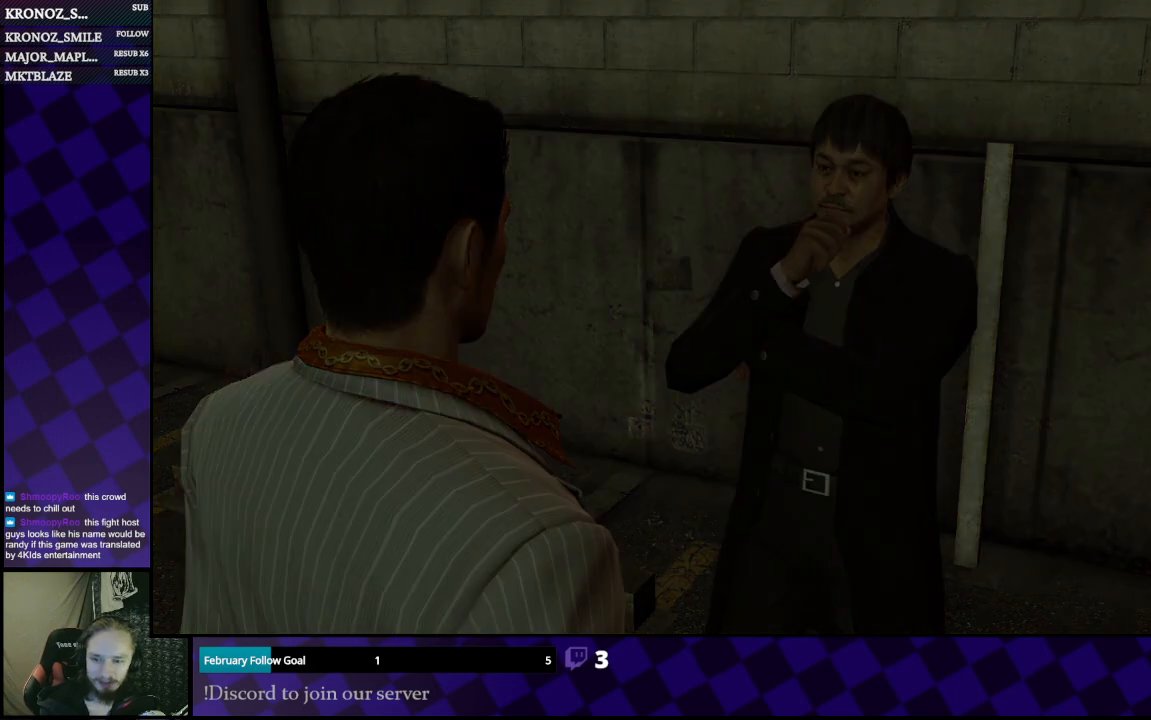
{"buttons": [], "left_stick": "center", "right_stick": "center", "events": []}
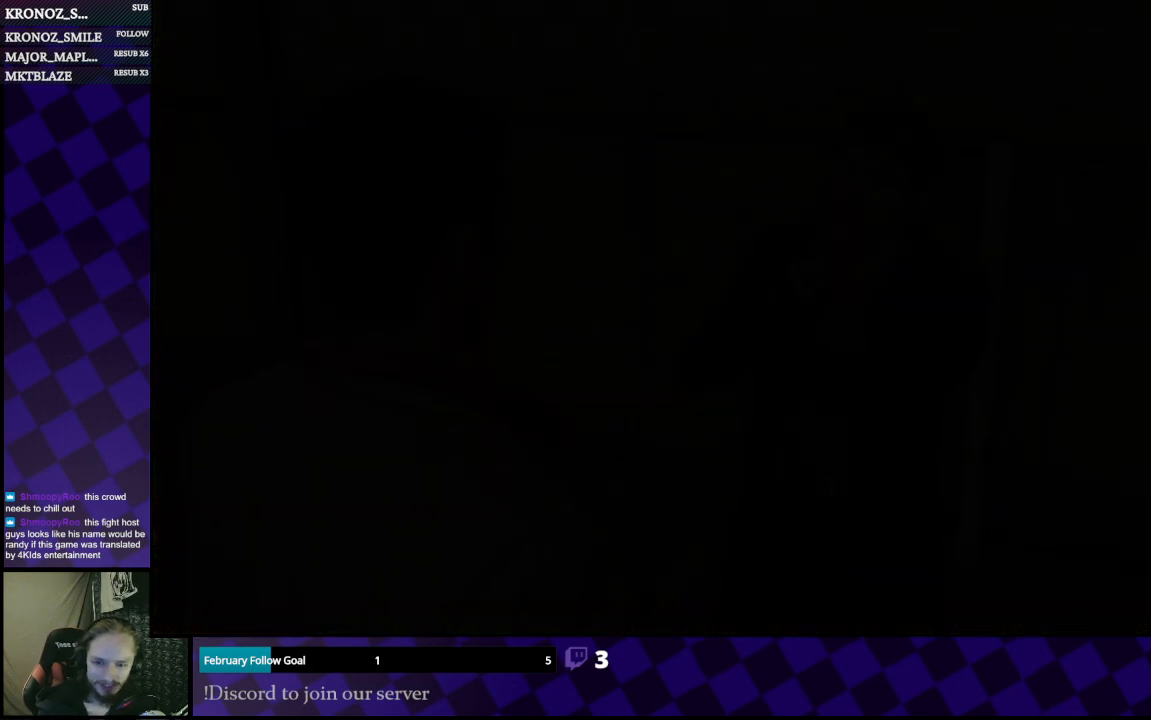
{"buttons": [], "left_stick": "center", "right_stick": "center", "events": []}
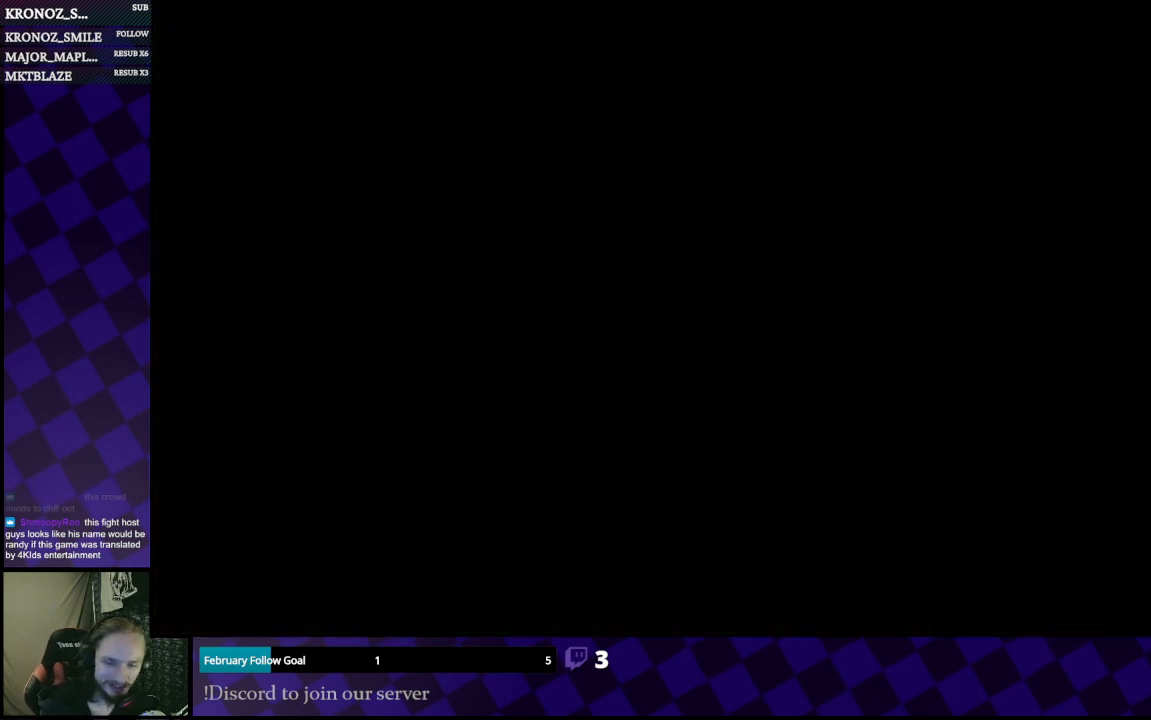
{"buttons": [], "left_stick": "center", "right_stick": "center", "events": []}
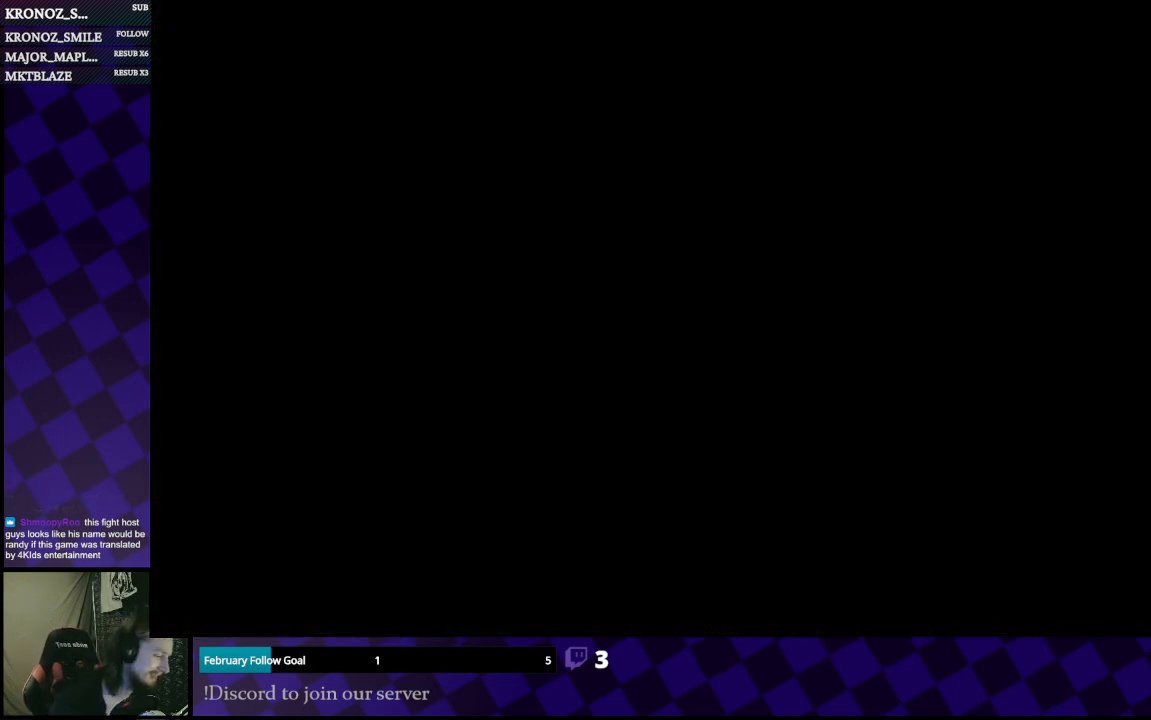
{"buttons": [], "left_stick": "center", "right_stick": "center", "events": []}
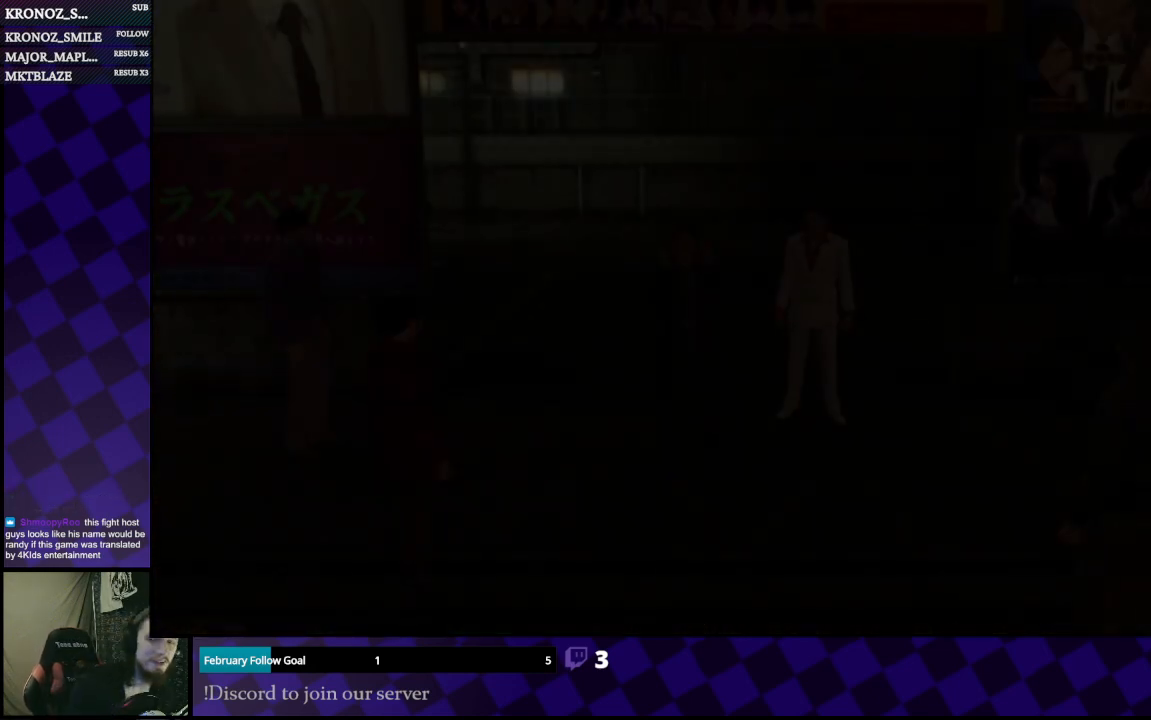
{"buttons": [], "left_stick": "center", "right_stick": "center", "events": []}
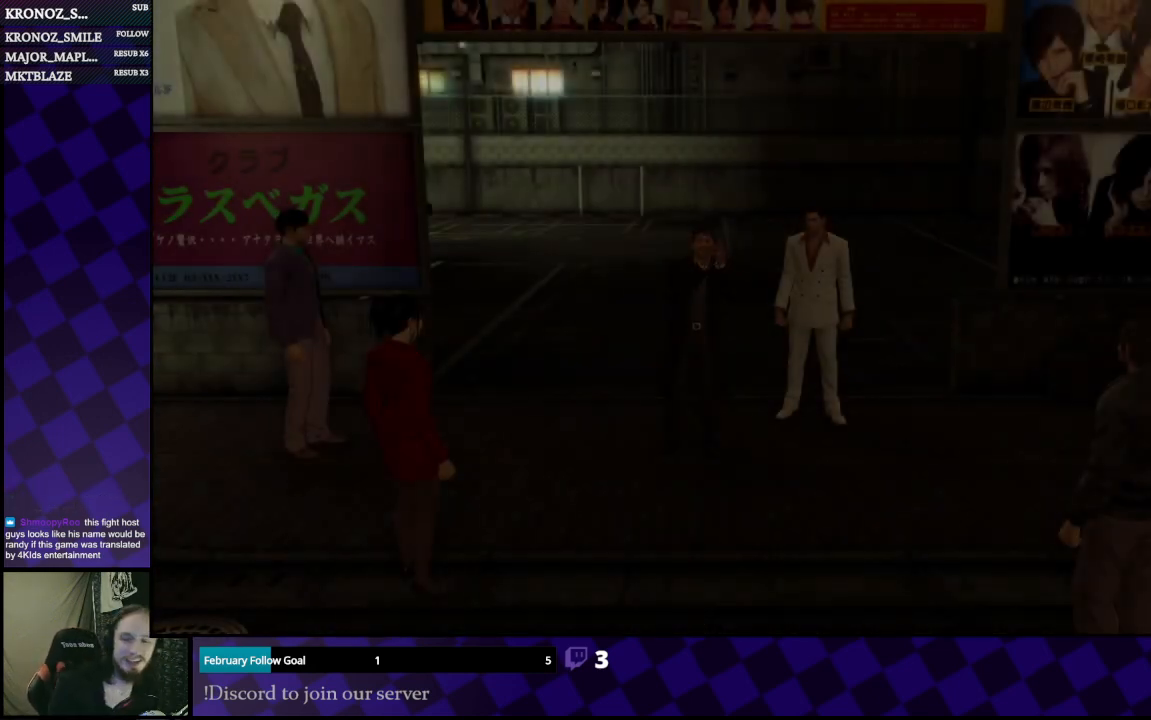
{"buttons": [], "left_stick": "center", "right_stick": "center", "events": []}
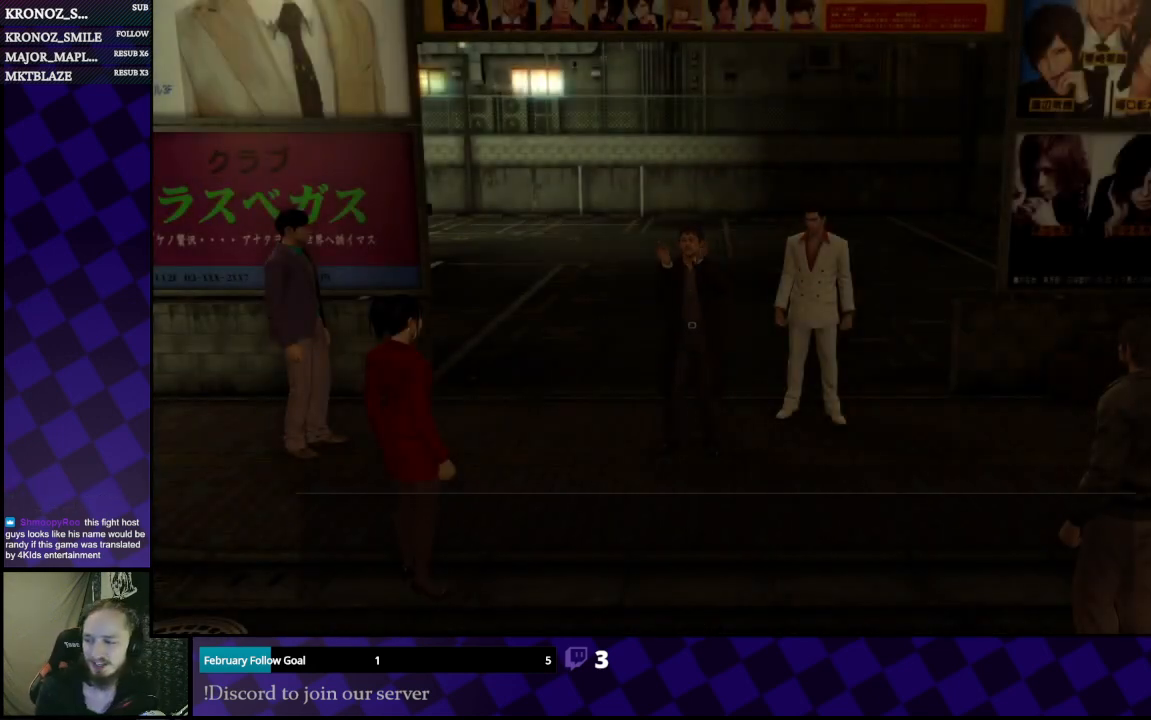
{"buttons": [], "left_stick": "center", "right_stick": "center", "events": []}
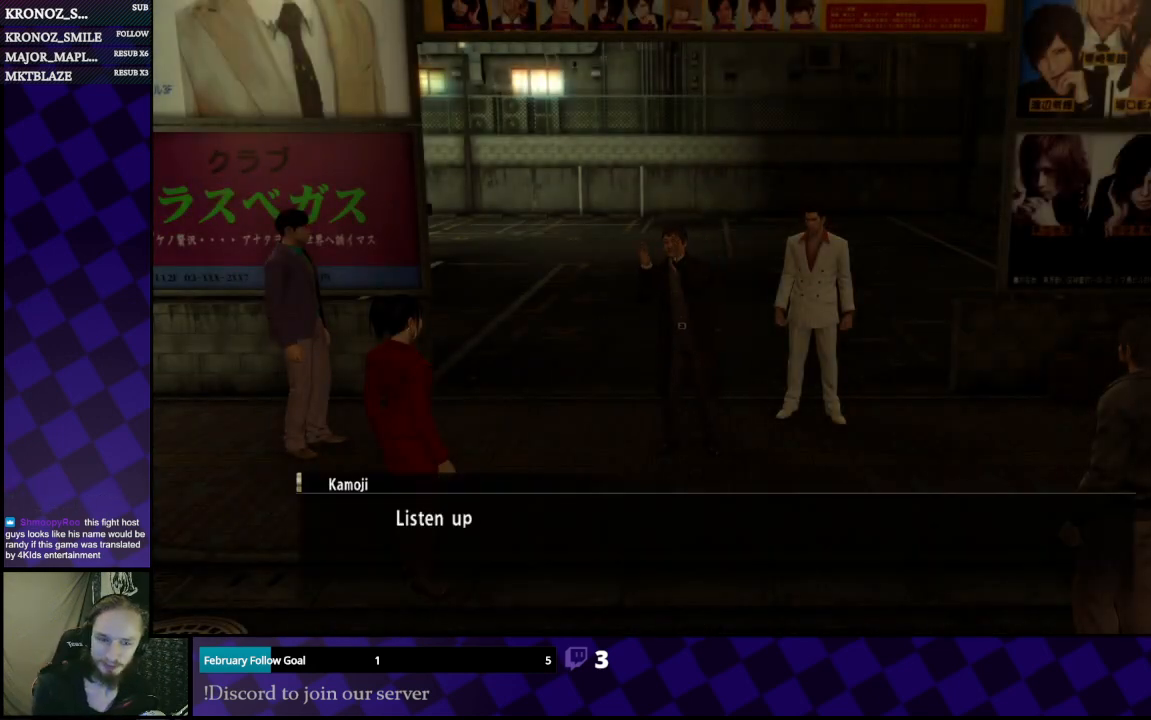
{"buttons": [], "left_stick": "center", "right_stick": "center", "events": [[133, "A", "down"], [267, "A", "up"], [333, "A", "down"], [433, "A", "up"]]}
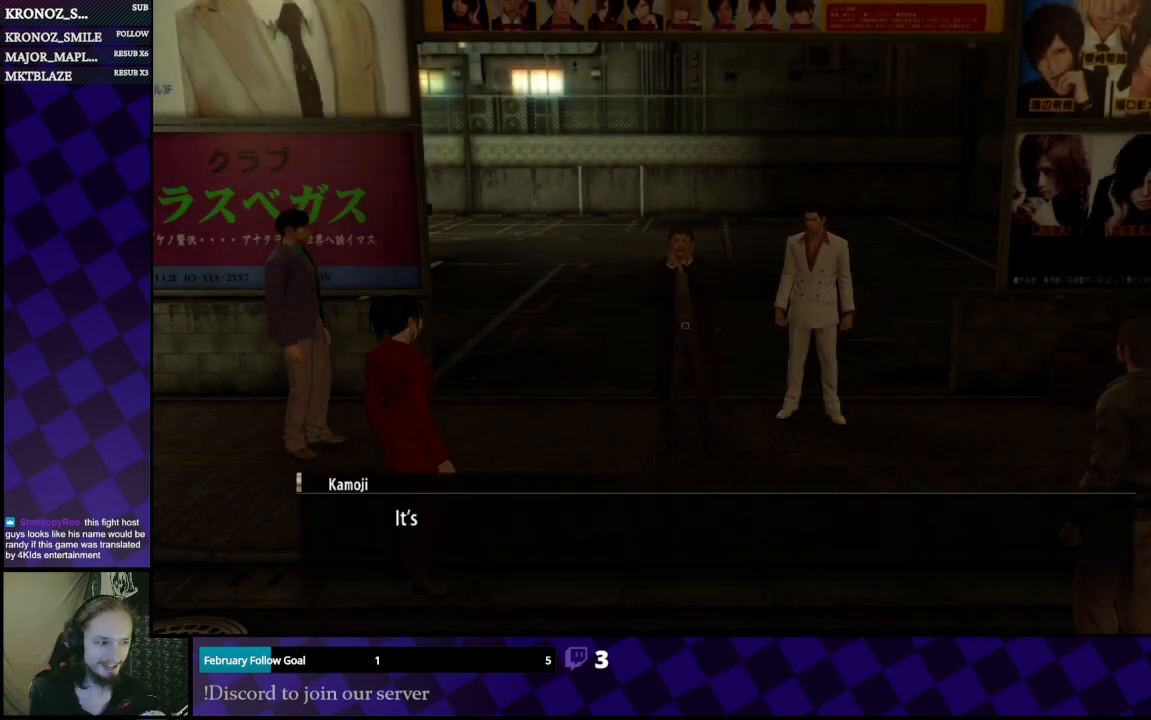
{"buttons": ["A"], "left_stick": "center", "right_stick": "center", "events": [[33, "A", "down"], [133, "A", "up"], [233, "A", "down"], [333, "A", "up"], [400, "A", "down"]]}
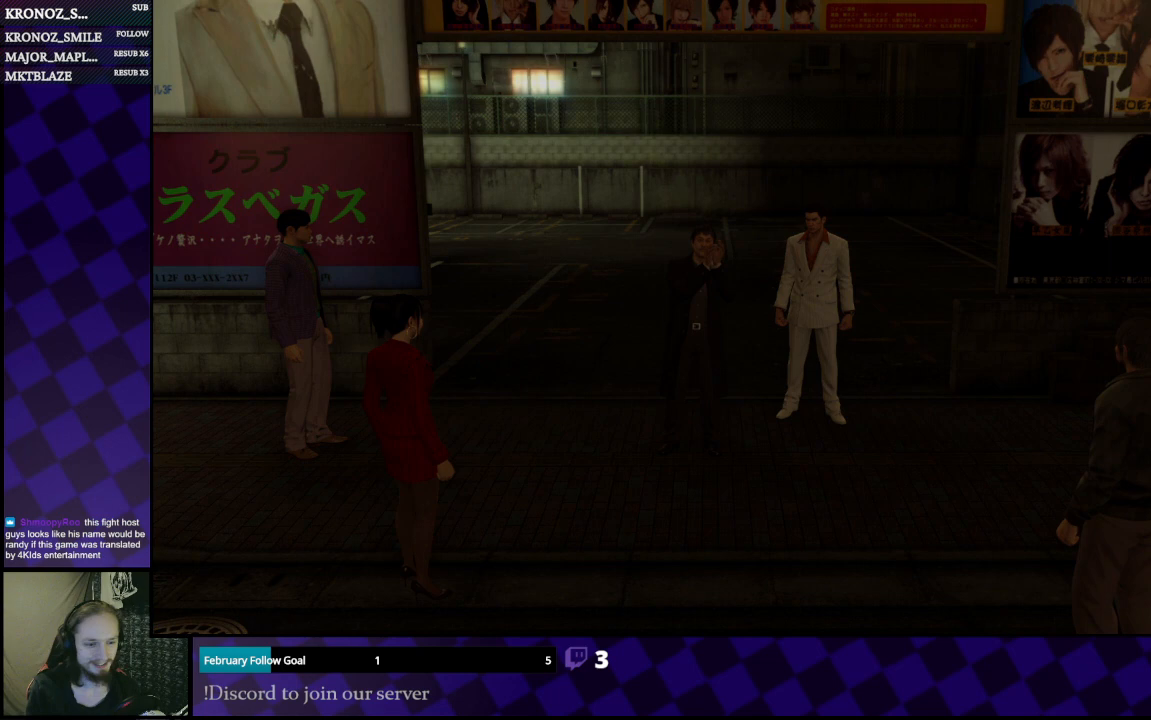
{"buttons": [], "left_stick": "center", "right_stick": "center", "events": [[33, "A", "up"]]}
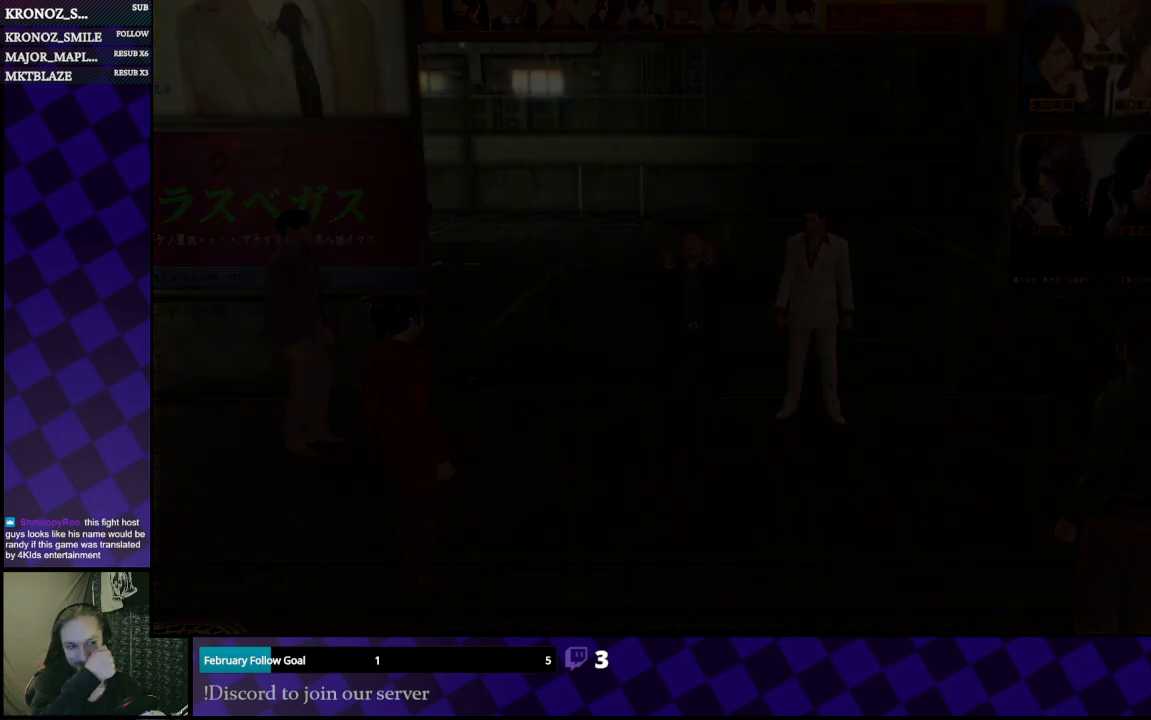
{"buttons": [], "left_stick": "center", "right_stick": "center", "events": []}
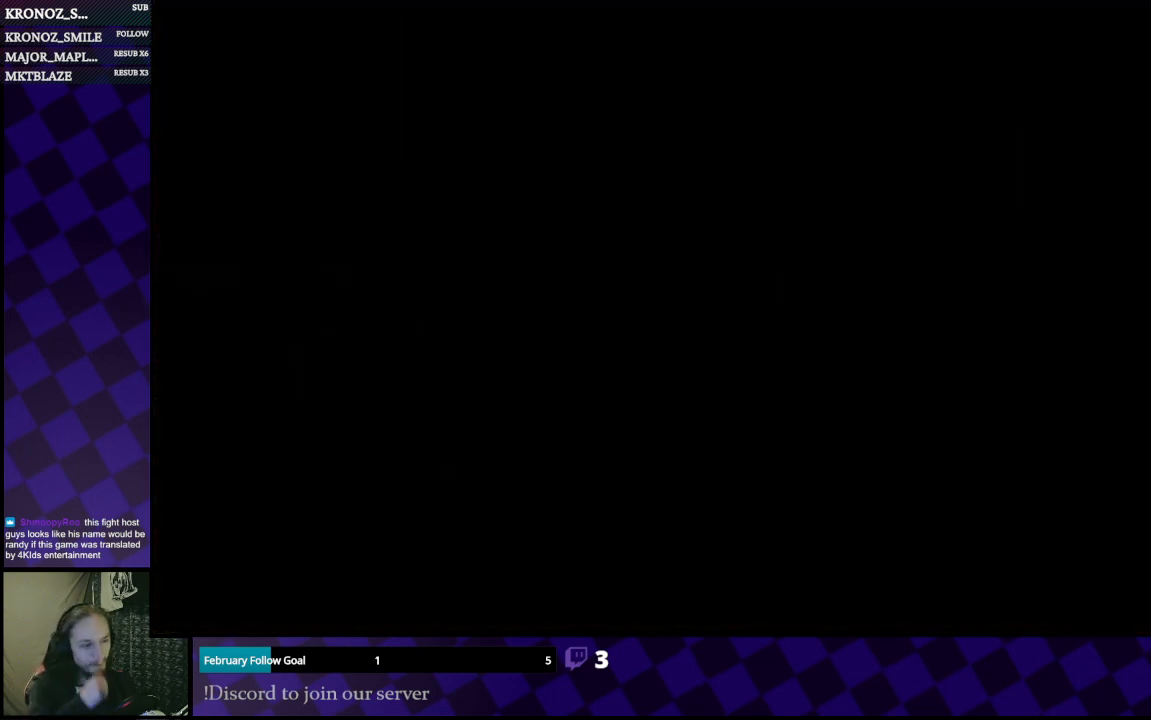
{"buttons": [], "left_stick": "center", "right_stick": "center", "events": []}
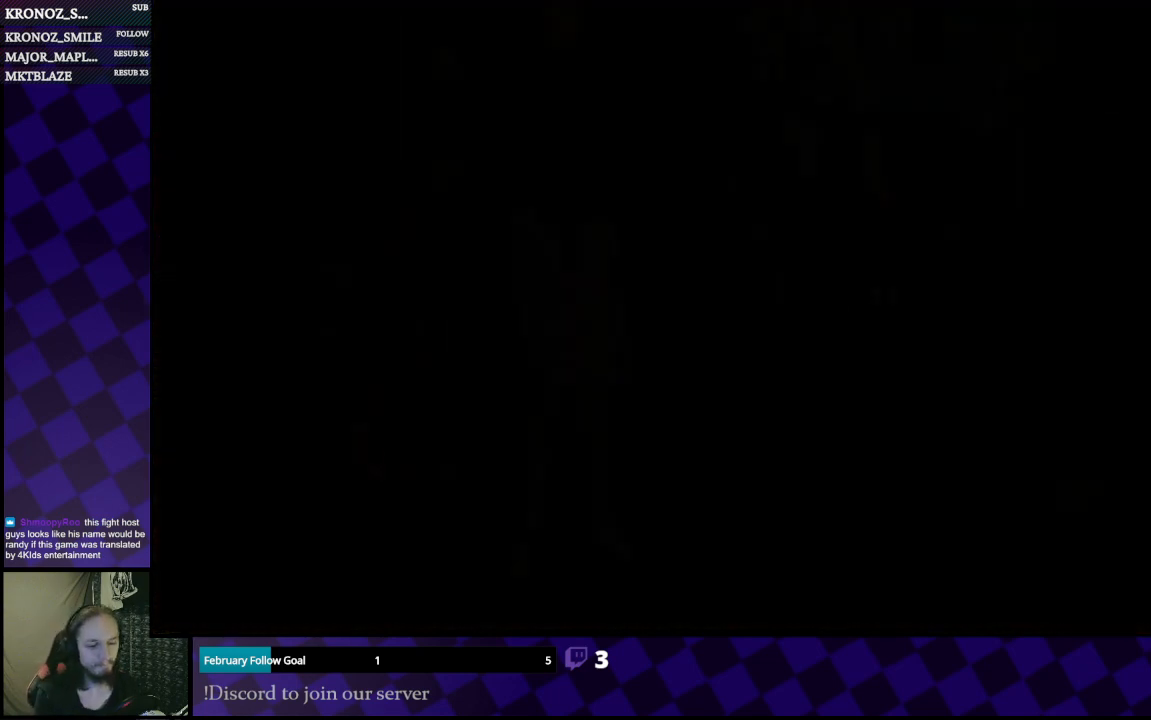
{"buttons": [], "left_stick": "center", "right_stick": "center", "events": []}
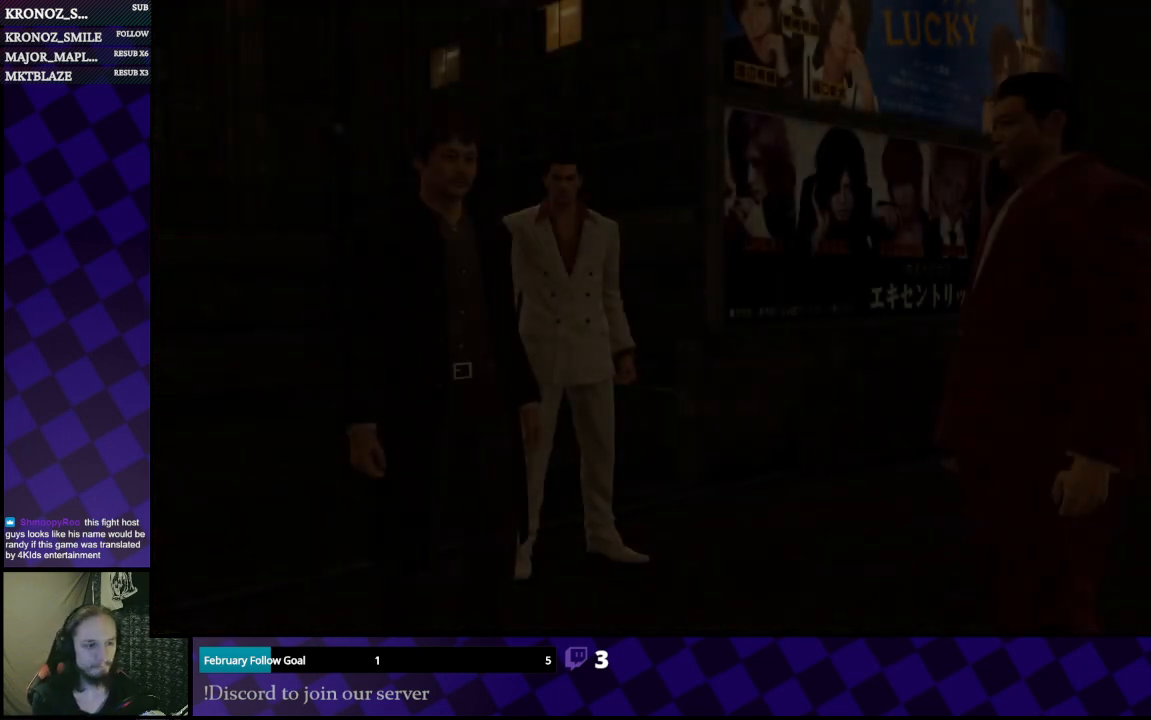
{"buttons": ["A"], "left_stick": "center", "right_stick": "center", "events": [[233, "A", "down"], [367, "A", "up"], [467, "A", "down"]]}
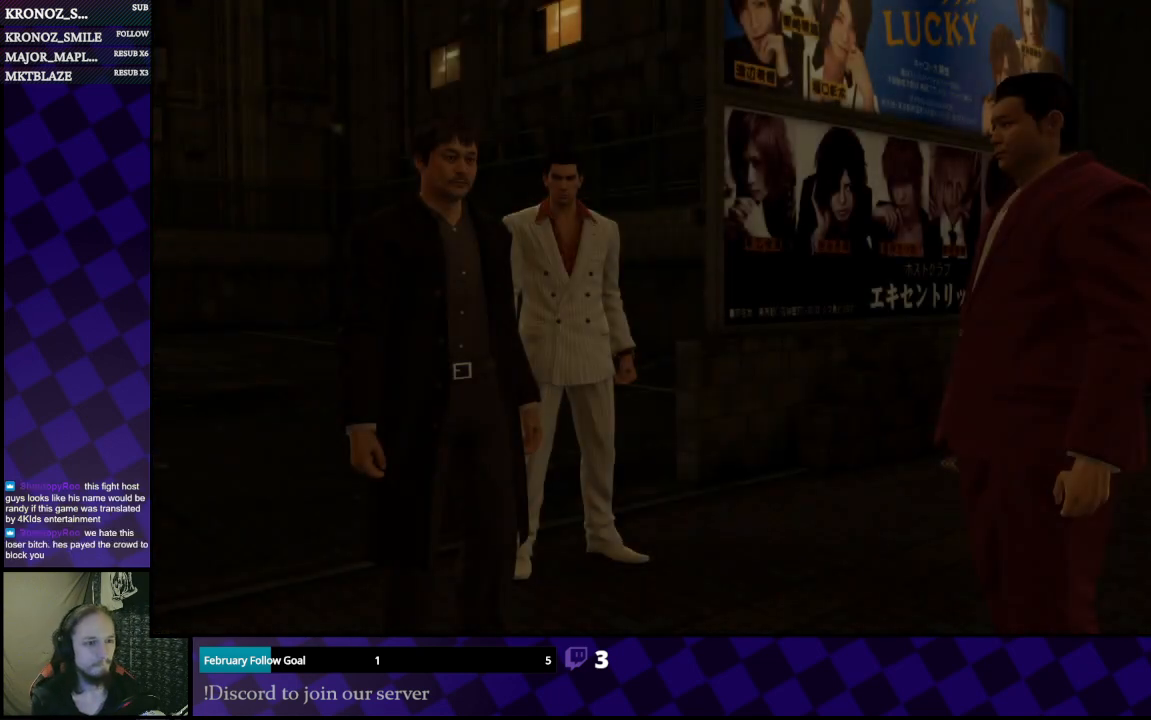
{"buttons": ["A"], "left_stick": "center", "right_stick": "center", "events": [[67, "A", "up"], [167, "A", "down"], [233, "A", "up"], [433, "A", "down"]]}
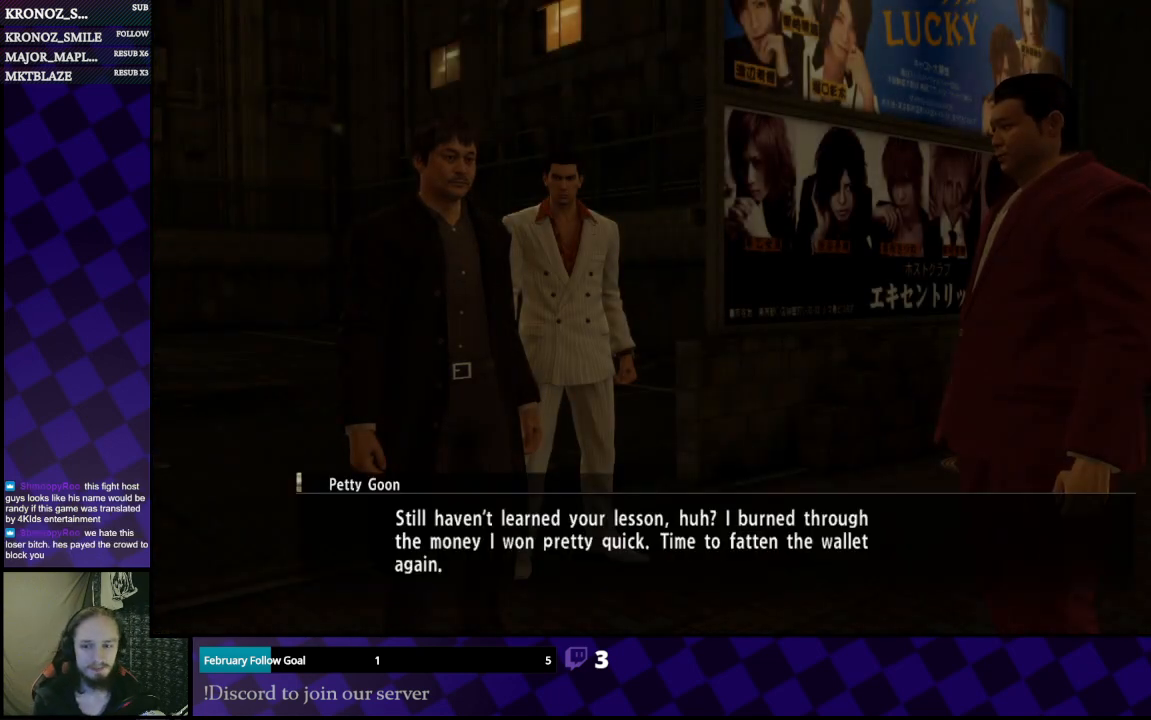
{"buttons": [], "left_stick": "center", "right_stick": "center", "events": [[67, "A", "up"]]}
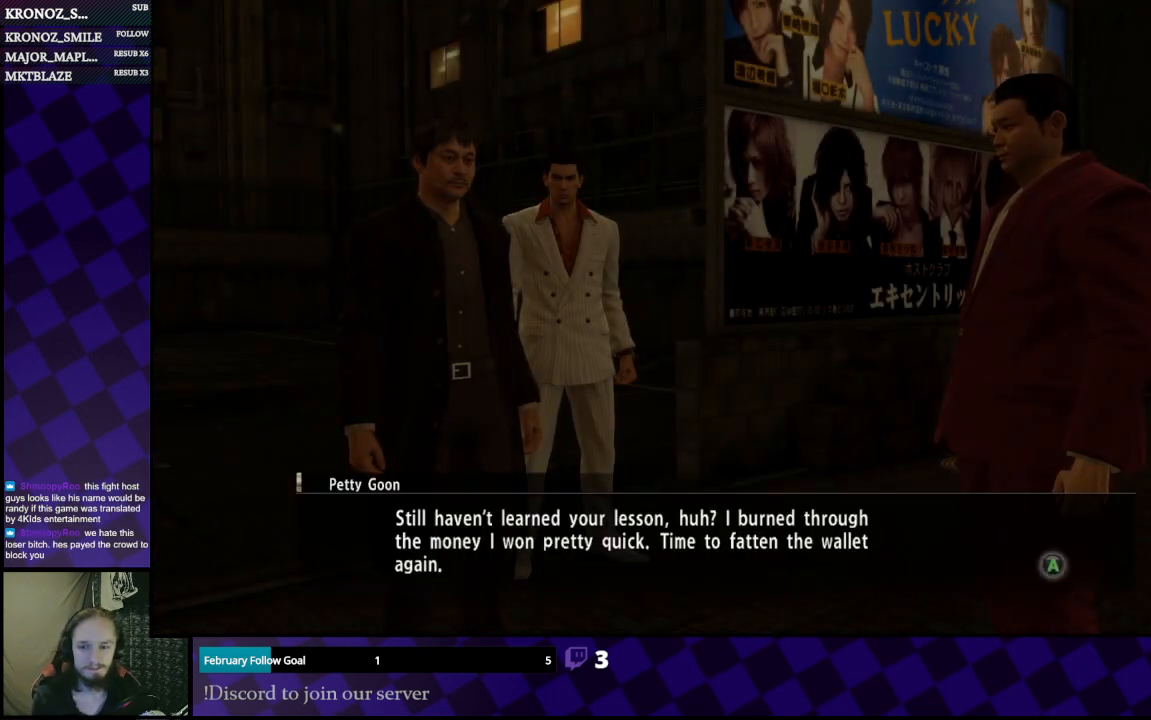
{"buttons": ["A"], "left_stick": "center", "right_stick": "center", "events": [[67, "A", "down"], [133, "A", "up"], [267, "A", "down"], [400, "A", "up"], [467, "A", "down"]]}
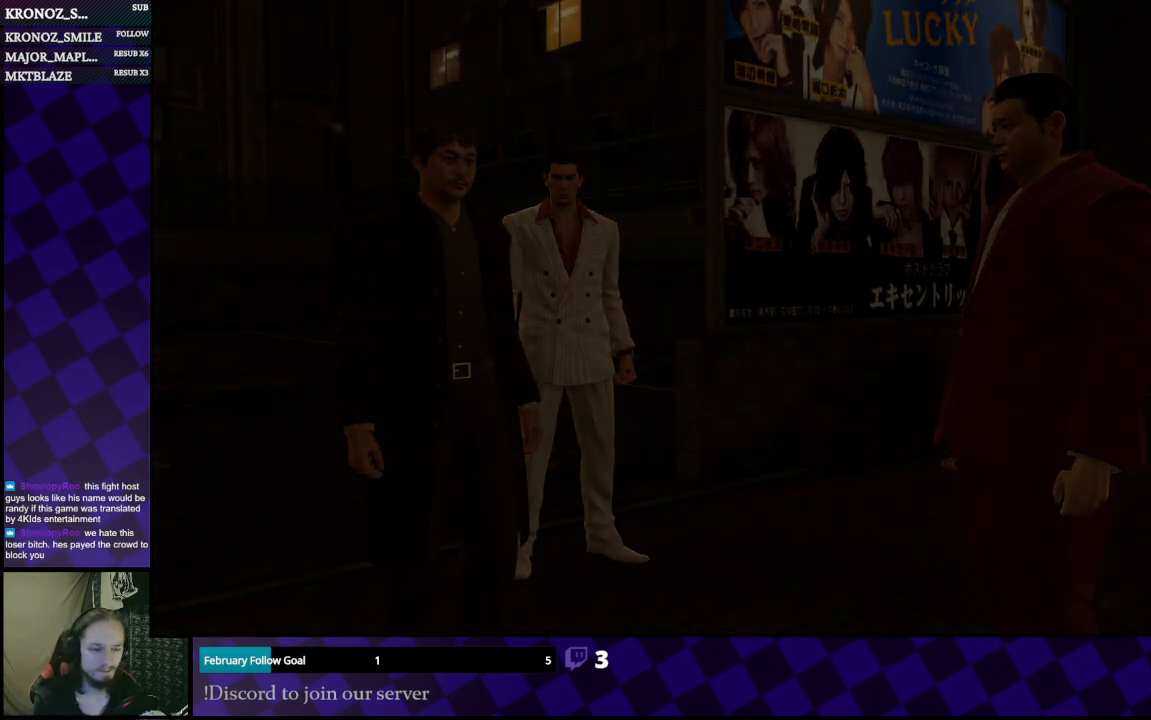
{"buttons": [], "left_stick": "center", "right_stick": "center", "events": [[67, "A", "up"]]}
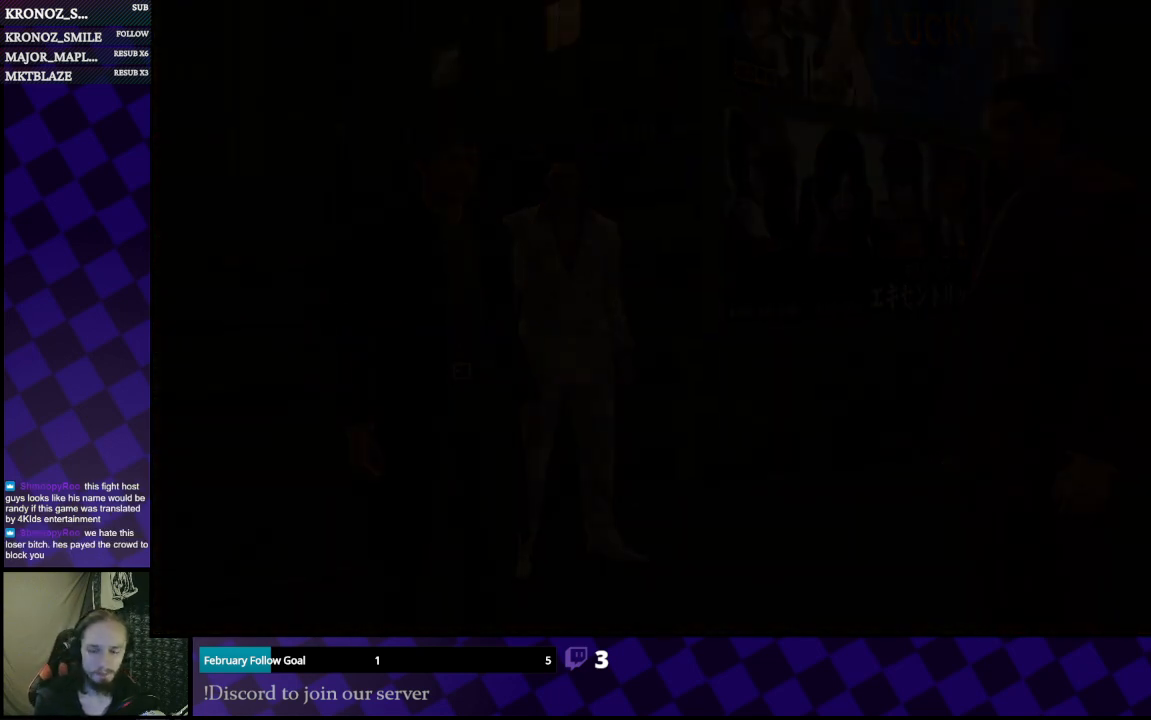
{"buttons": [], "left_stick": "center", "right_stick": "center", "events": []}
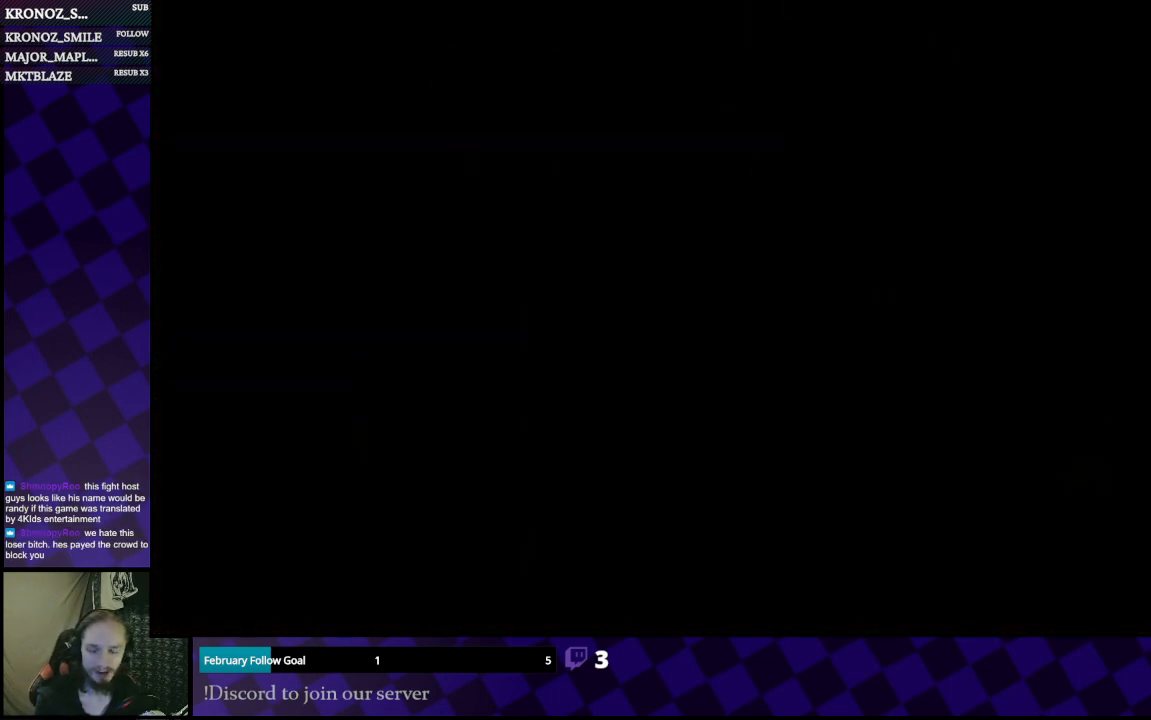
{"buttons": [], "left_stick": "center", "right_stick": "center", "events": []}
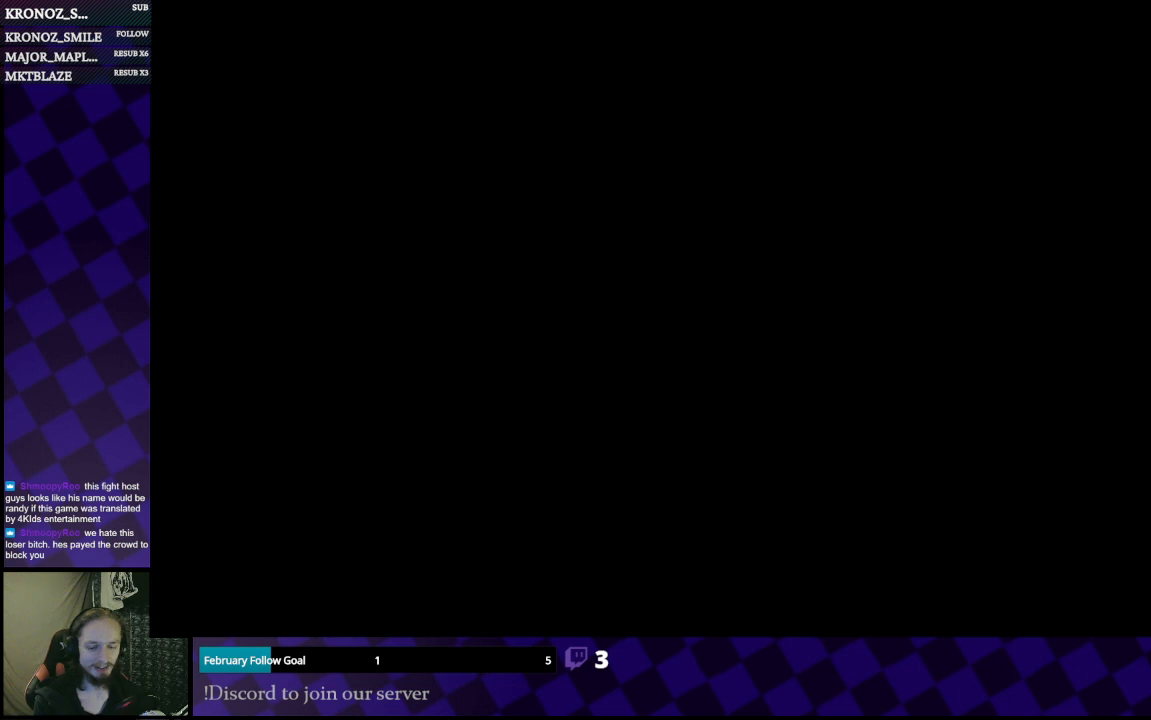
{"buttons": [], "left_stick": "center", "right_stick": "center", "events": []}
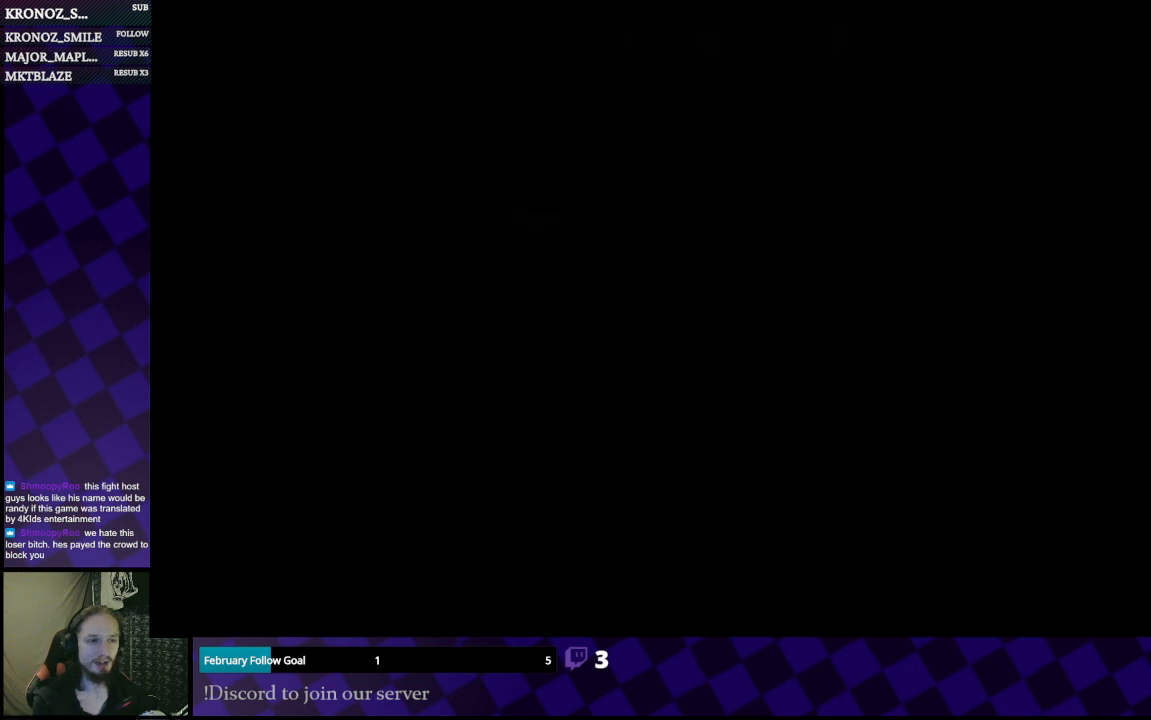
{"buttons": [], "left_stick": "center", "right_stick": "center", "events": []}
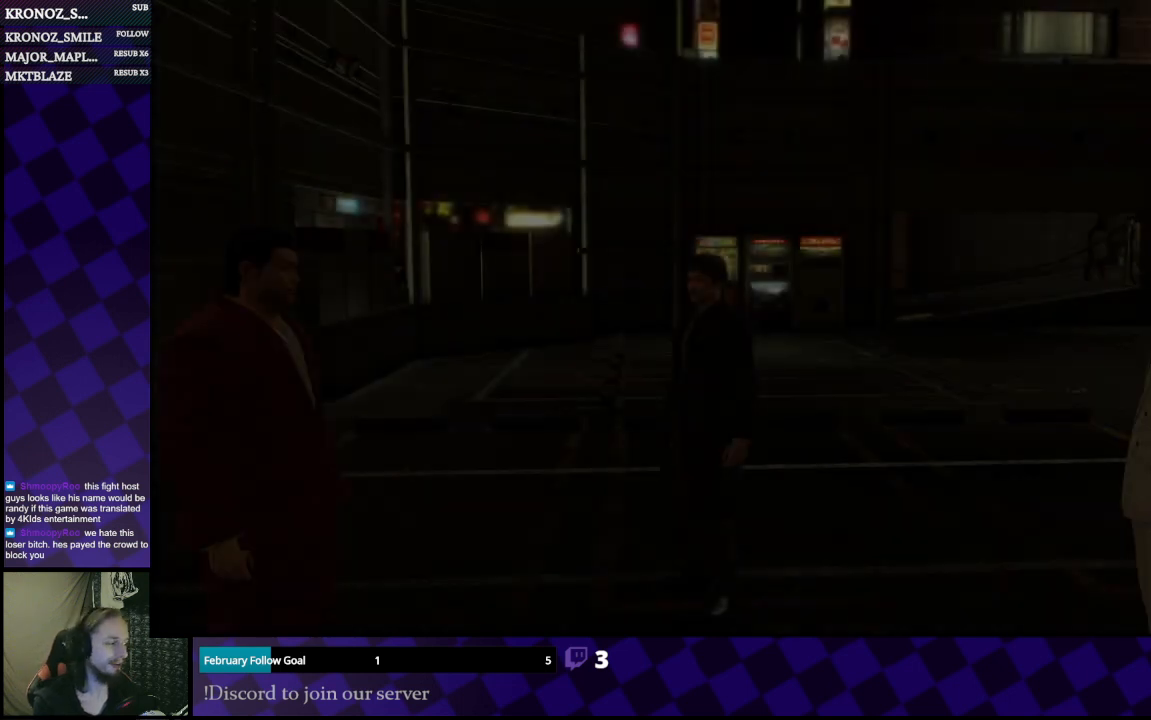
{"buttons": ["A"], "left_stick": "center", "right_stick": "center", "events": [[300, "A", "down"], [400, "A", "up"], [467, "A", "down"]]}
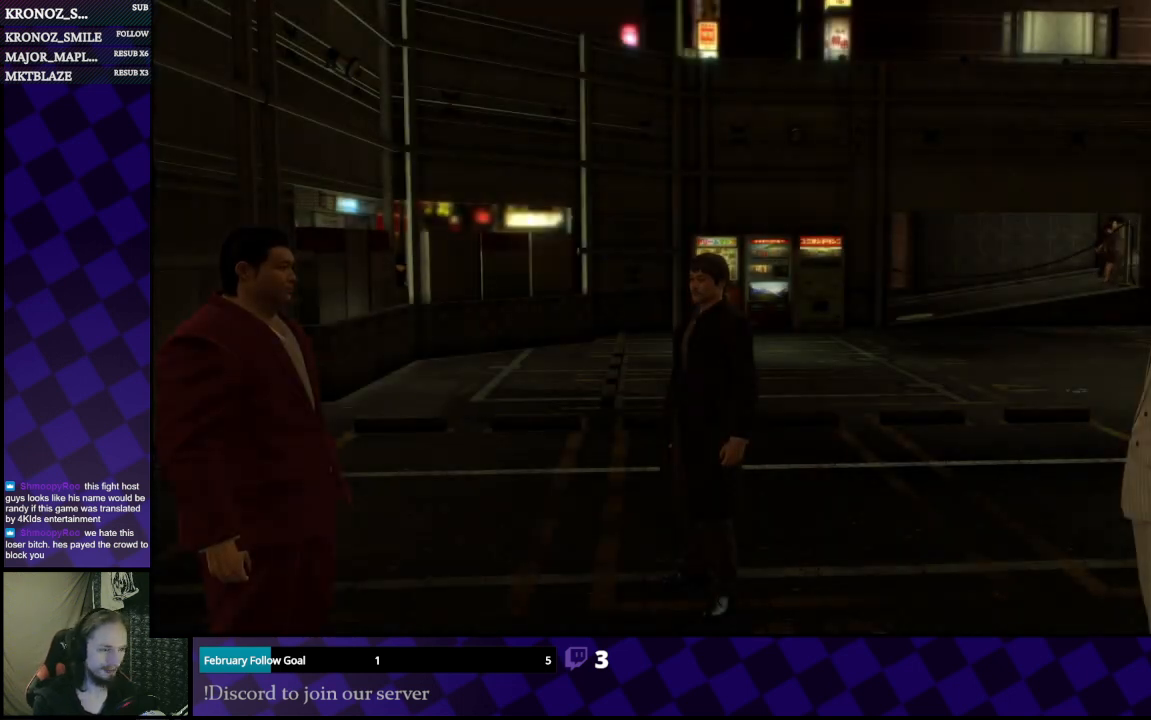
{"buttons": [], "left_stick": "center", "right_stick": "center", "events": [[100, "A", "up"], [200, "A", "down"], [300, "A", "up"], [367, "A", "down"], [500, "A", "up"]]}
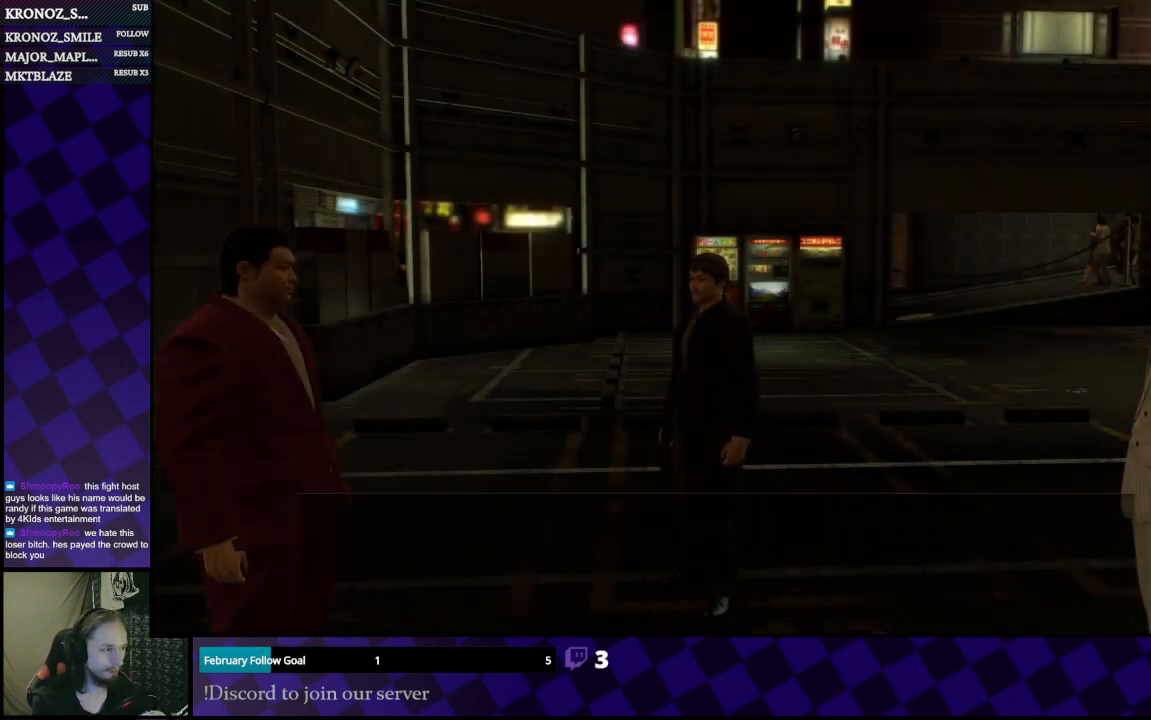
{"buttons": ["A"], "left_stick": "center", "right_stick": "center", "events": [[100, "A", "down"], [200, "A", "up"], [300, "A", "down"], [433, "A", "up"], [500, "A", "down"]]}
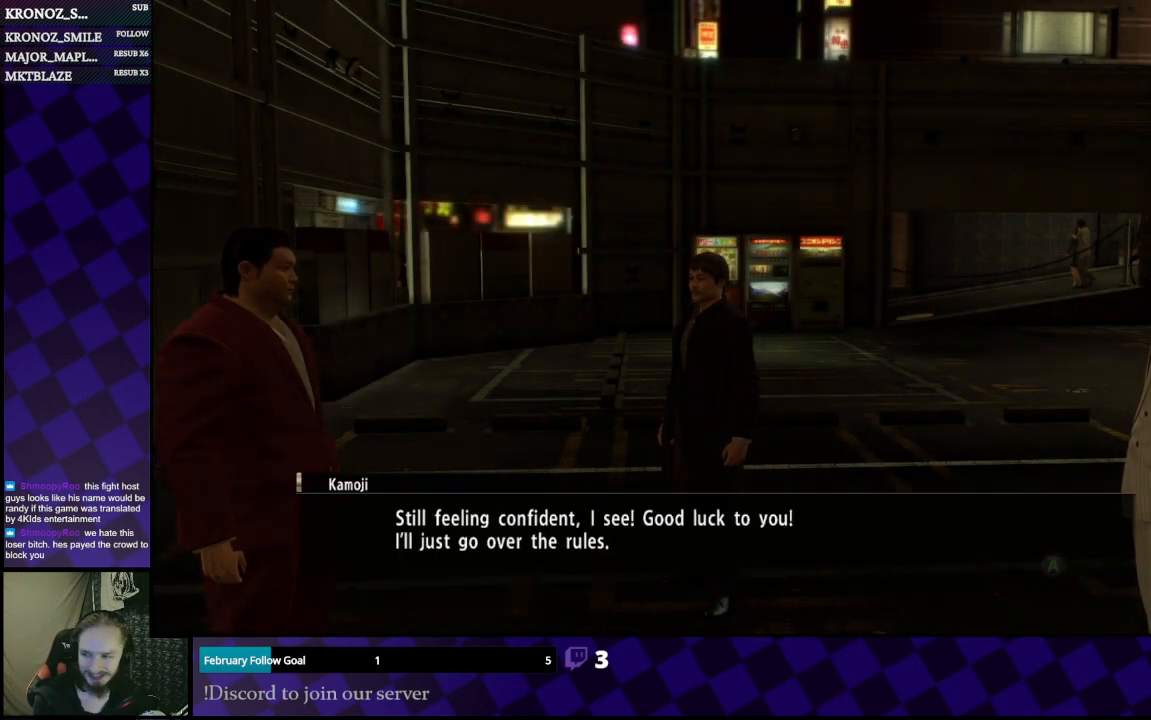
{"buttons": ["A"], "left_stick": "center", "right_stick": "center", "events": [[100, "A", "up"], [200, "A", "down"], [333, "A", "up"], [400, "A", "down"]]}
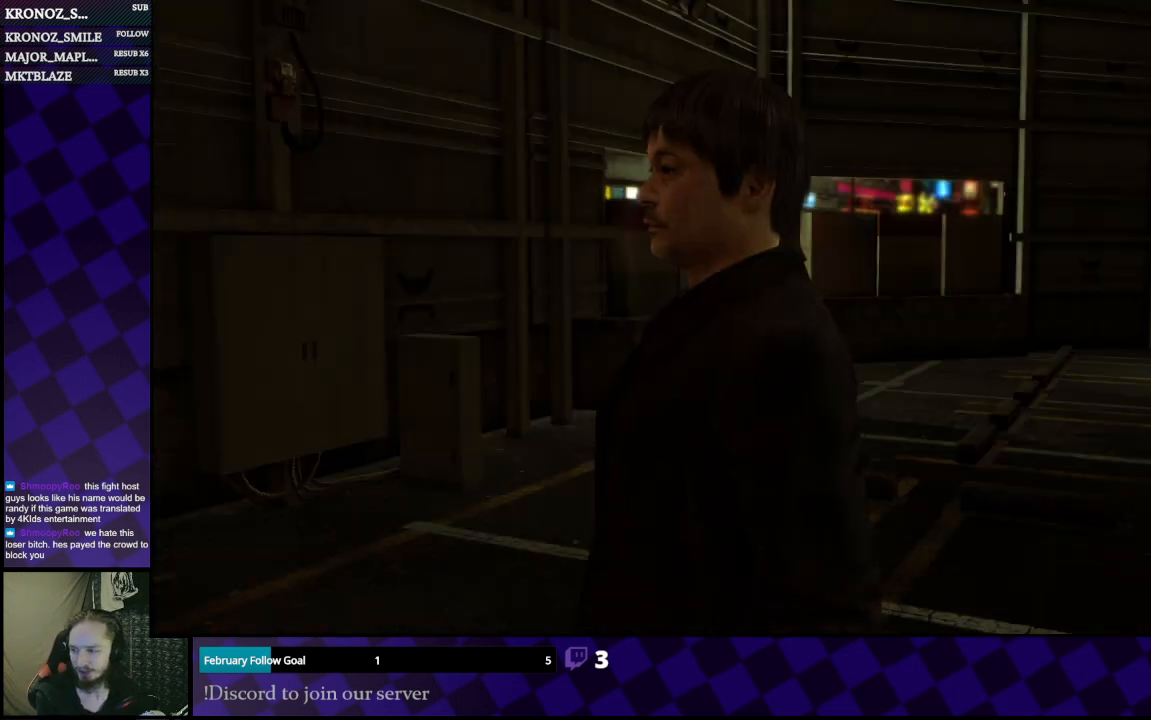
{"buttons": ["A"], "left_stick": "center", "right_stick": "center", "events": [[33, "A", "up"], [233, "A", "down"], [367, "A", "up"], [500, "A", "down"]]}
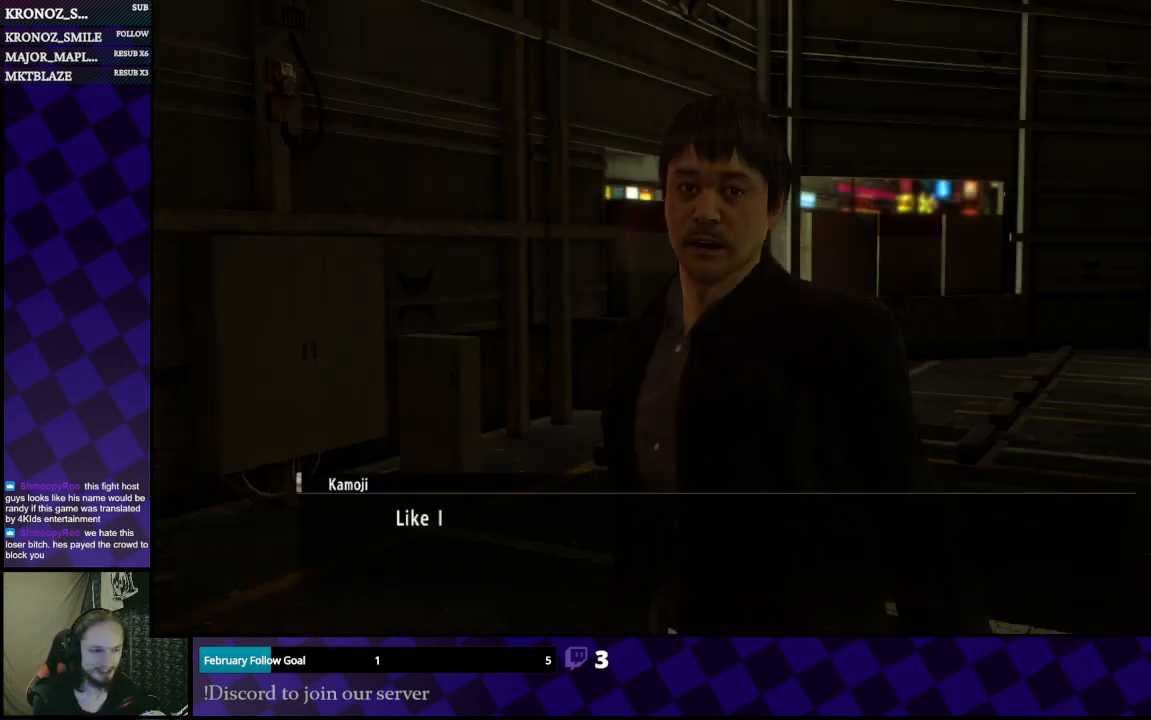
{"buttons": ["A"], "left_stick": "center", "right_stick": "center", "events": [[133, "A", "up"], [233, "A", "down"], [333, "A", "up"], [433, "A", "down"]]}